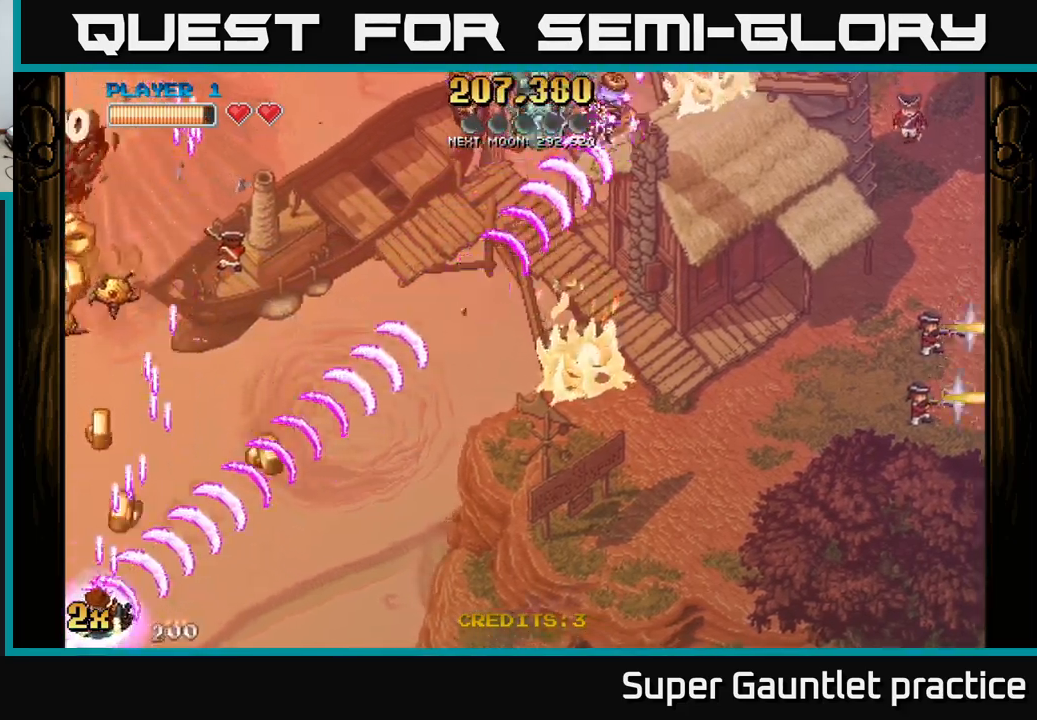
Gameplay with a controller (Xbox layout); each line is a JSON object with the inputs held at the frame after it. "events" lists button and stick changes between this image and that frame as [ms after this image, input, new state], when the widget could be followed in between. Not read: right_stick.
{"buttons": ["A"], "left_stick": "up-left", "events": [[167, "left_stick", "center"], [217, "left_stick", "right"], [400, "left_stick", "up-left"]]}
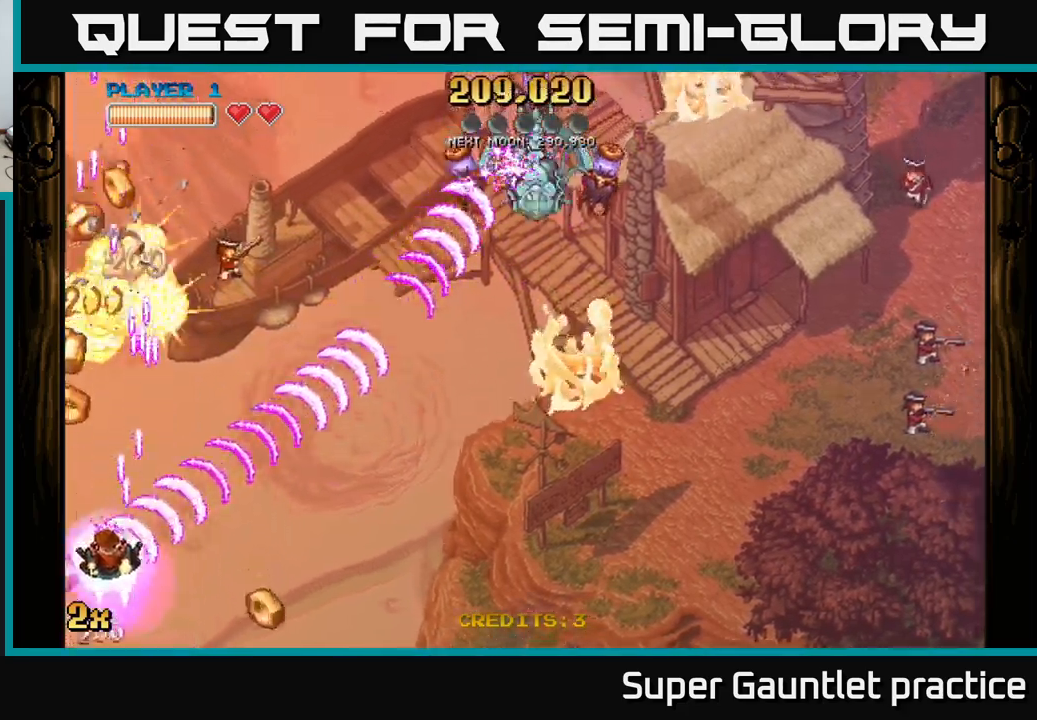
{"buttons": ["A"], "left_stick": "left", "events": [[67, "left_stick", "down-left"], [350, "left_stick", "down"], [467, "left_stick", "left"]]}
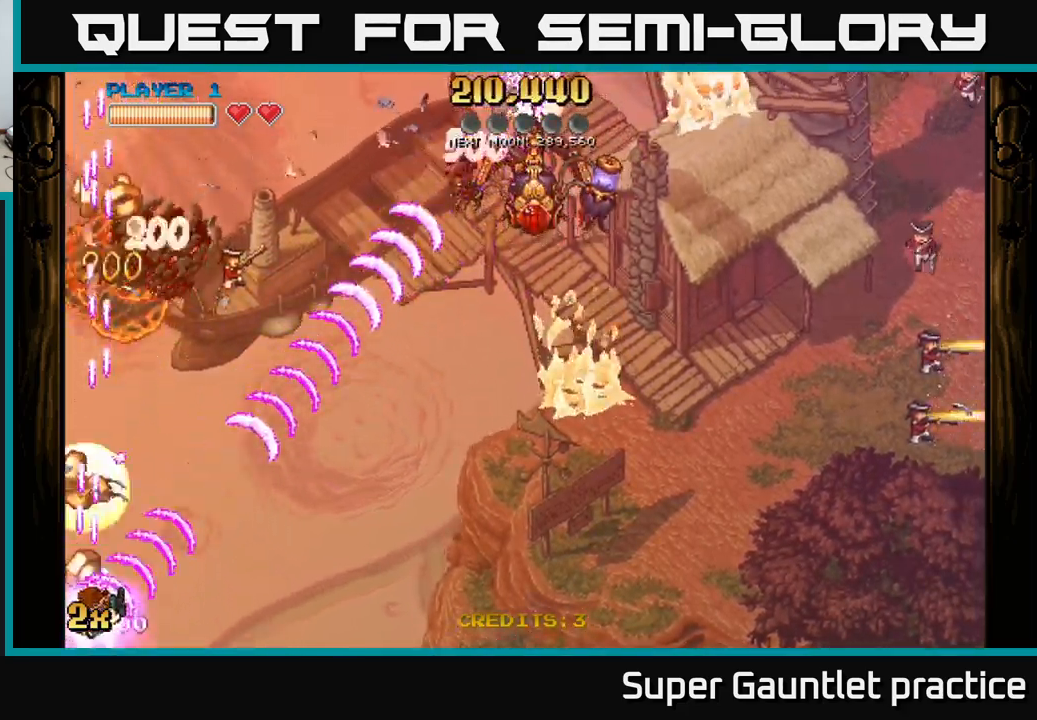
{"buttons": ["A"], "left_stick": "up-left", "events": [[17, "left_stick", "up-left"]]}
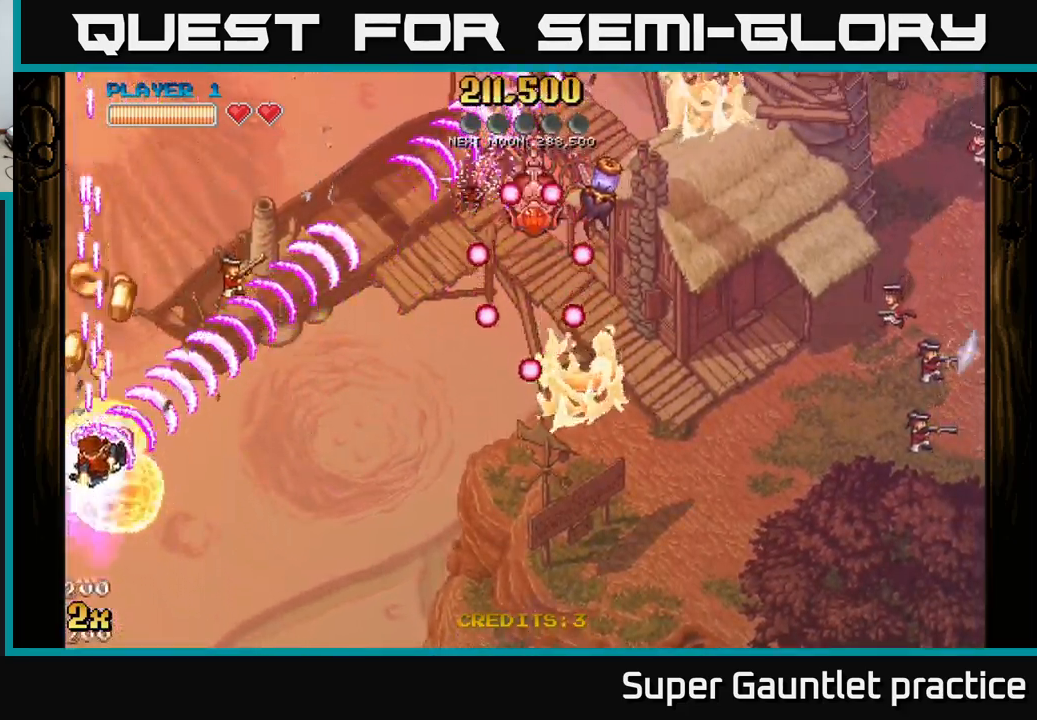
{"buttons": ["A"], "left_stick": "down-right", "events": [[217, "left_stick", "up-right"], [267, "left_stick", "right"], [417, "left_stick", "down-right"]]}
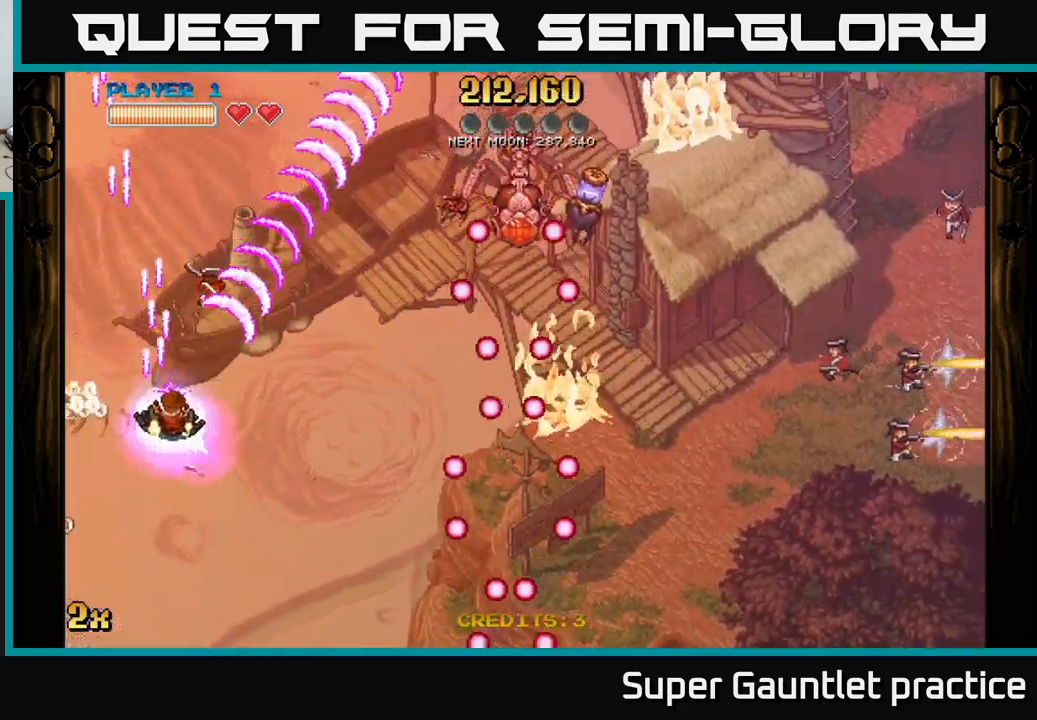
{"buttons": [], "left_stick": "left", "events": [[117, "A", "up"], [300, "left_stick", "left"]]}
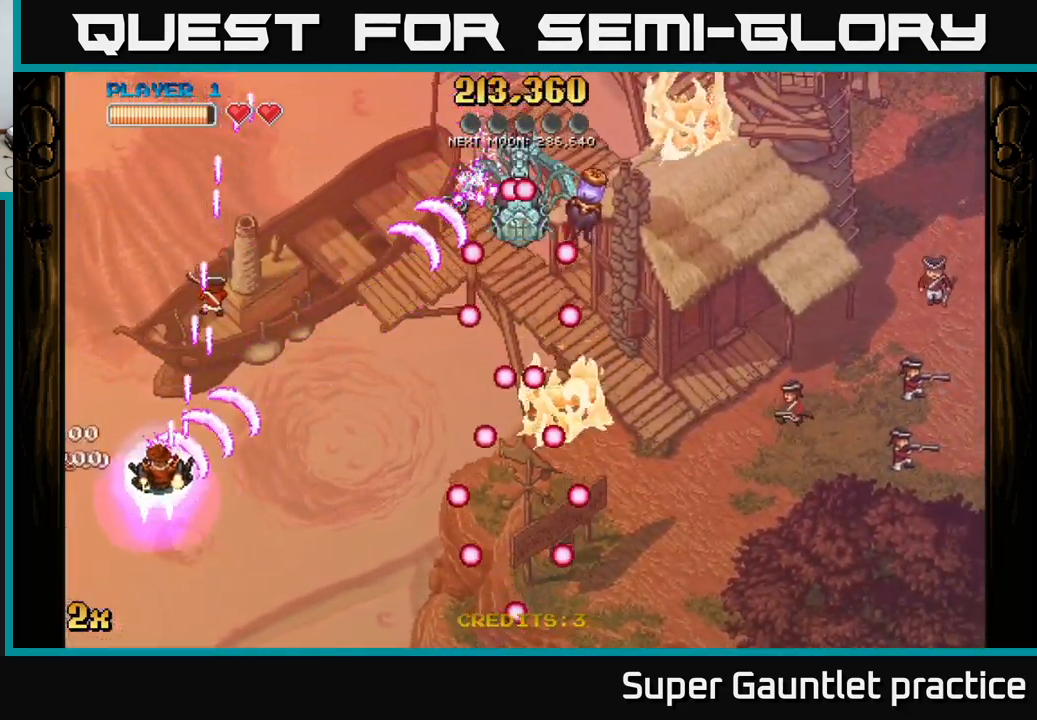
{"buttons": [], "left_stick": "right", "events": [[17, "left_stick", "up-left"], [167, "left_stick", "down-right"], [267, "left_stick", "right"]]}
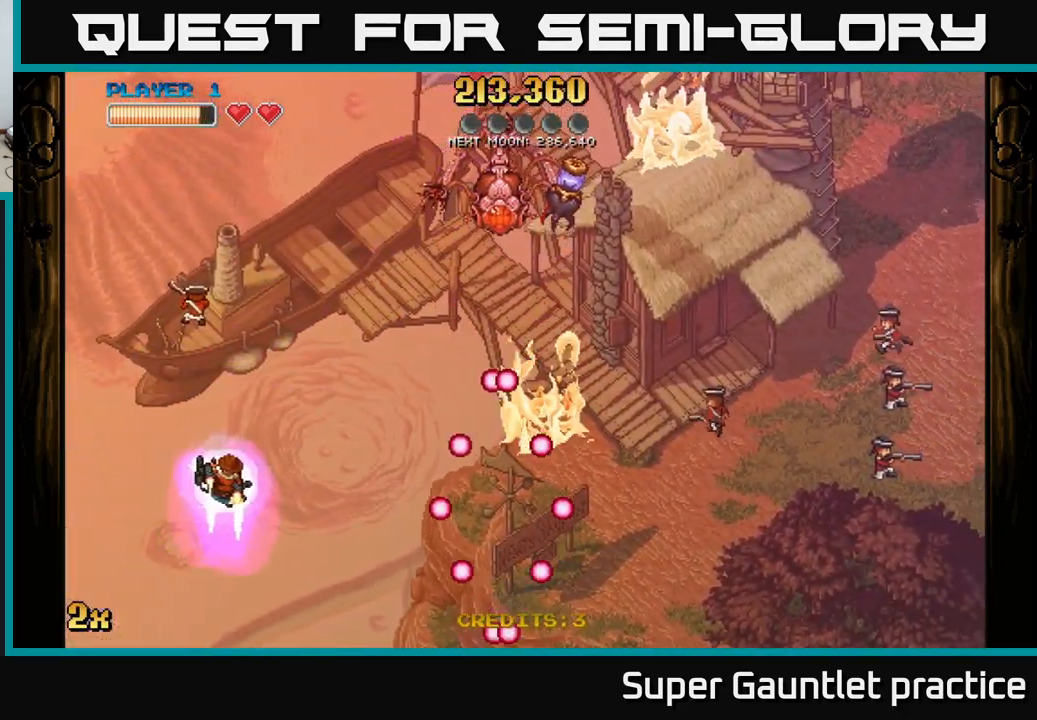
{"buttons": ["A"], "left_stick": "right", "events": [[317, "A", "down"]]}
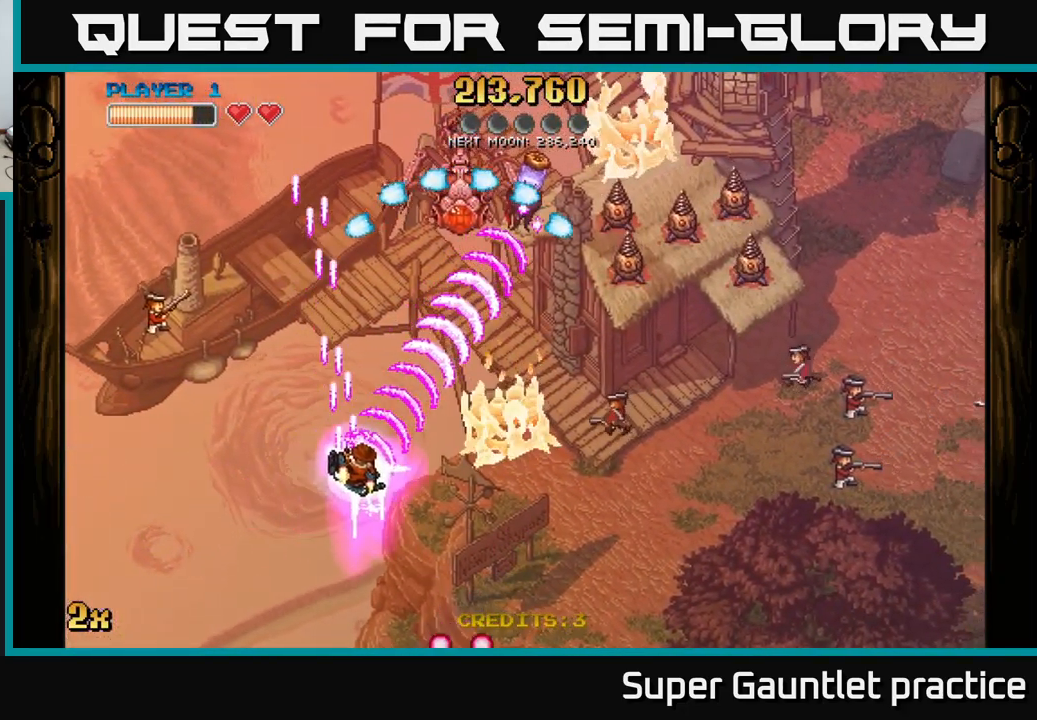
{"buttons": ["A"], "left_stick": "left", "events": [[67, "left_stick", "up-left"], [167, "left_stick", "center"], [250, "left_stick", "down-right"], [484, "left_stick", "left"]]}
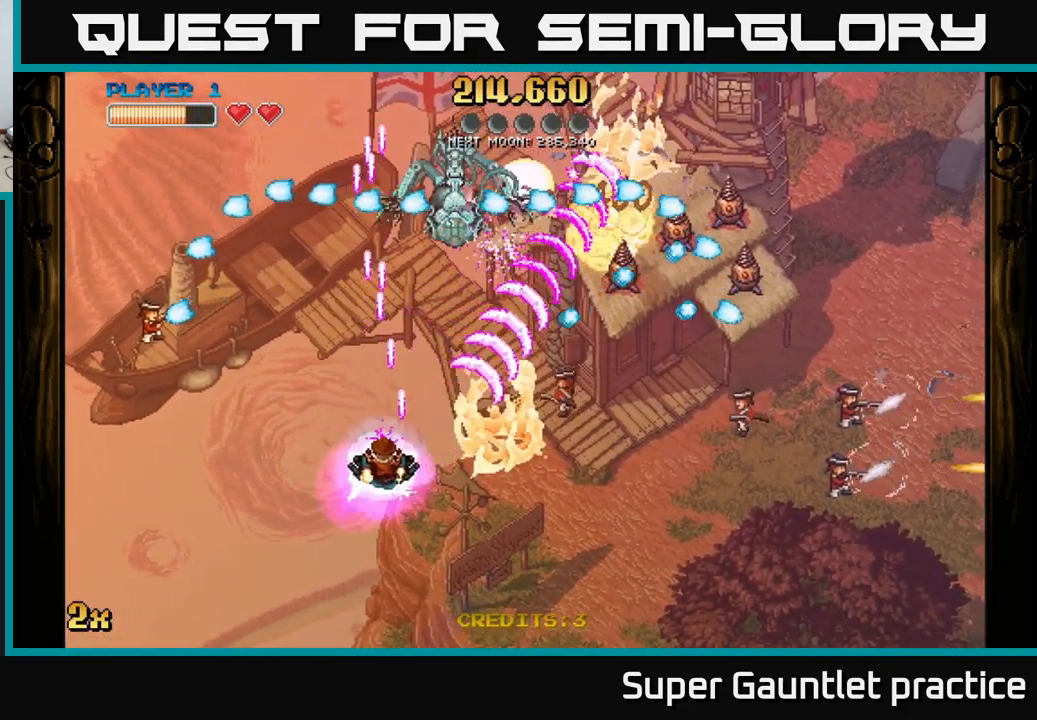
{"buttons": ["A"], "left_stick": "down", "events": [[466, "left_stick", "down"]]}
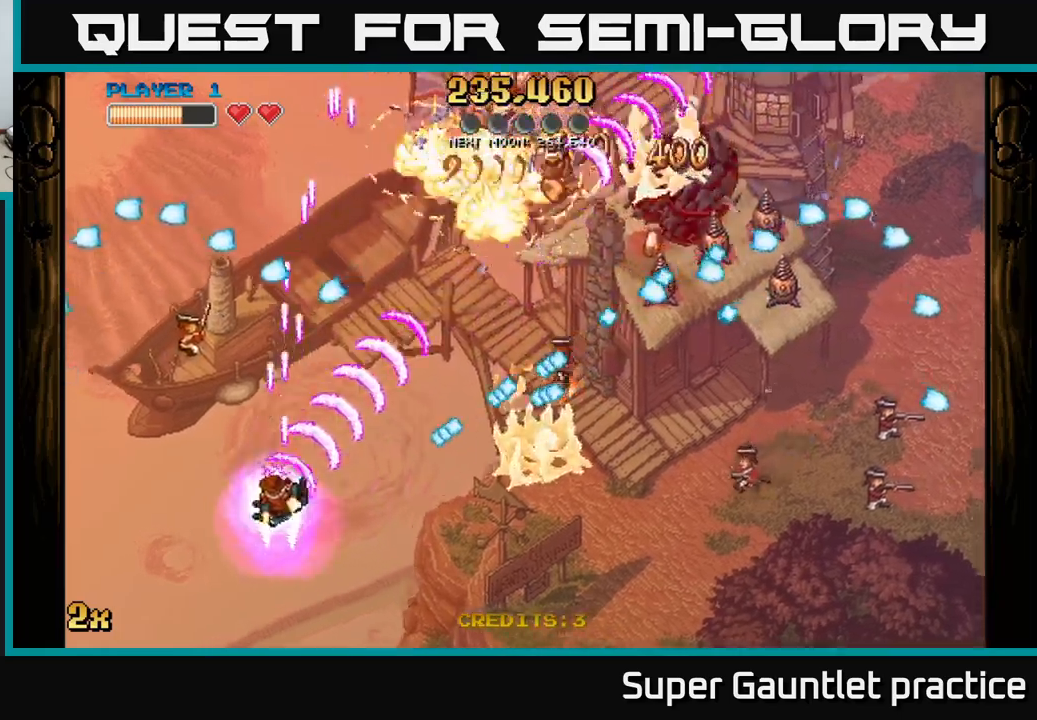
{"buttons": ["A"], "left_stick": "up-right", "events": [[83, "left_stick", "down-right"], [483, "left_stick", "up-right"]]}
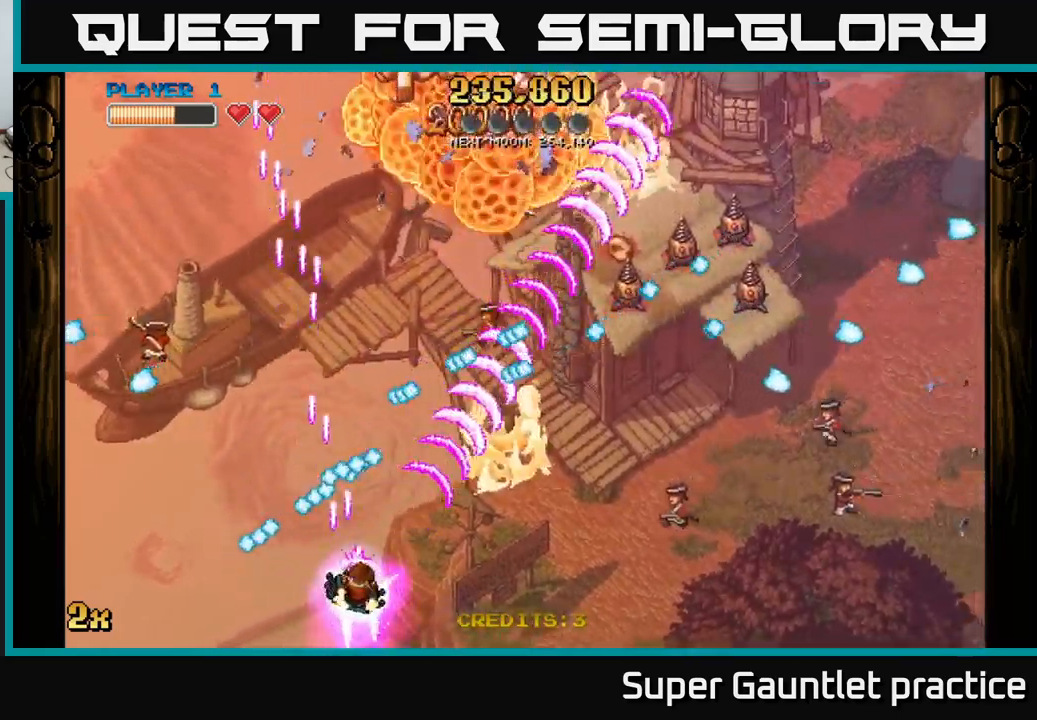
{"buttons": ["A"], "left_stick": "right", "events": [[150, "left_stick", "right"]]}
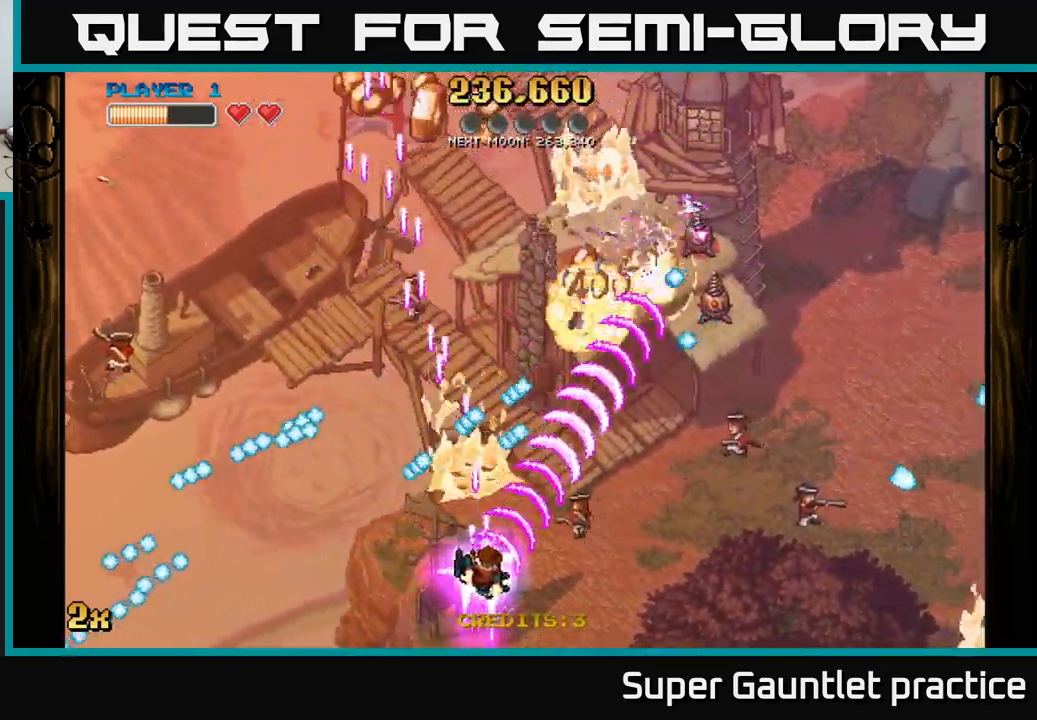
{"buttons": ["A"], "left_stick": "up-left", "events": [[133, "left_stick", "up-left"]]}
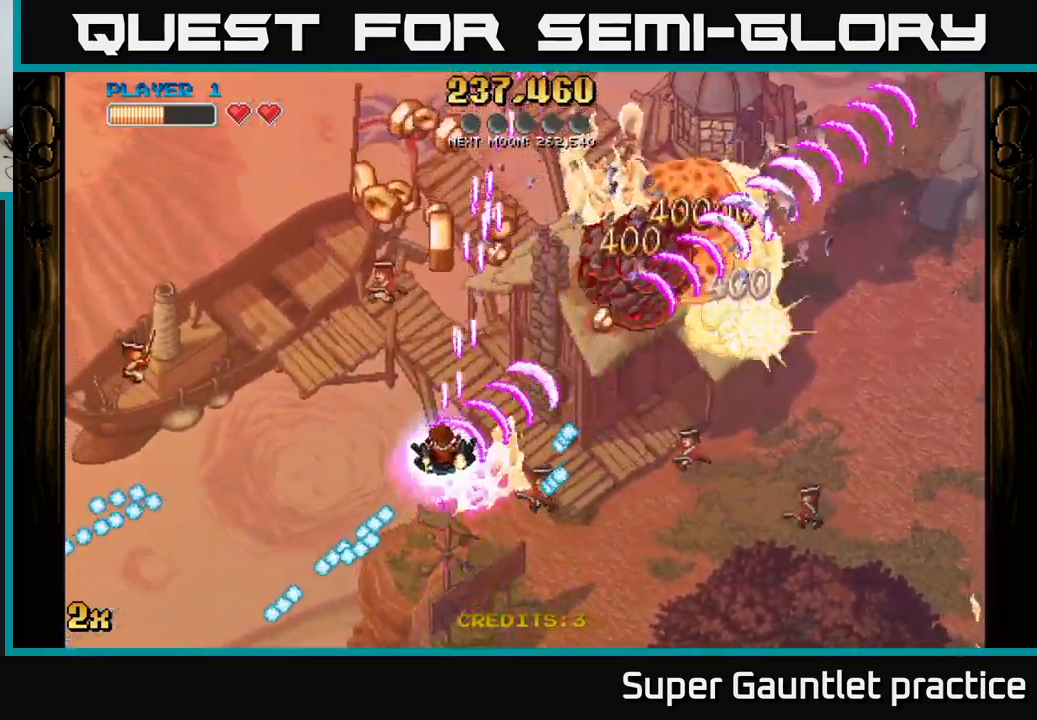
{"buttons": ["A"], "left_stick": "left", "events": [[133, "left_stick", "up"], [233, "left_stick", "up-right"], [416, "left_stick", "left"]]}
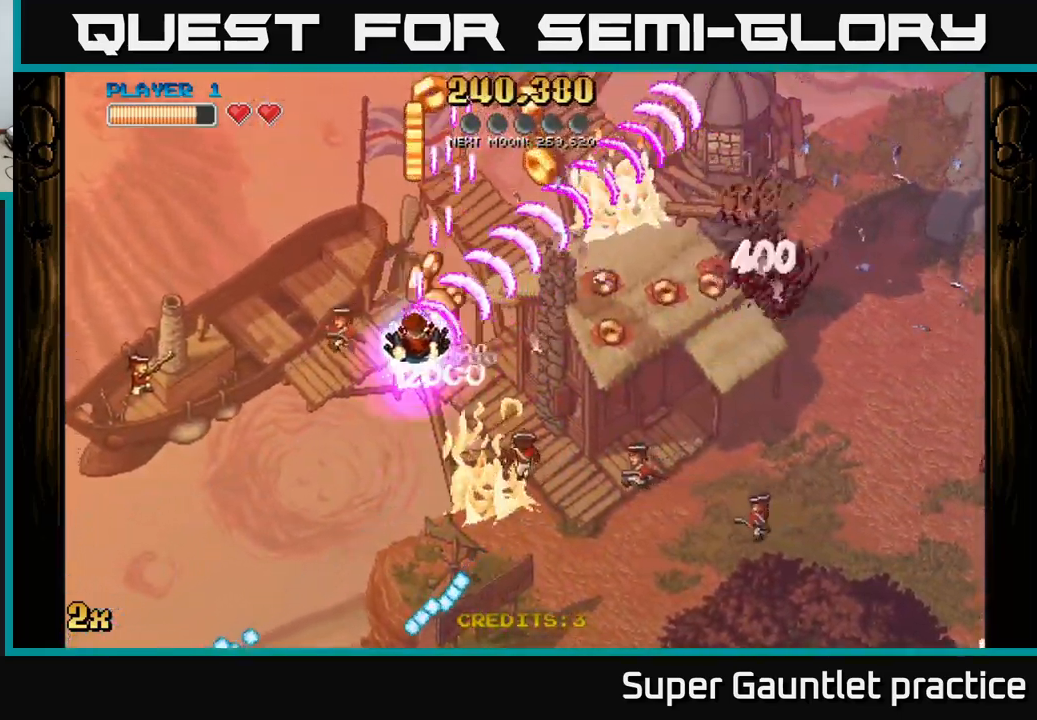
{"buttons": ["A"], "left_stick": "up", "events": [[66, "left_stick", "right"], [250, "left_stick", "down"], [333, "left_stick", "left"], [450, "left_stick", "up"]]}
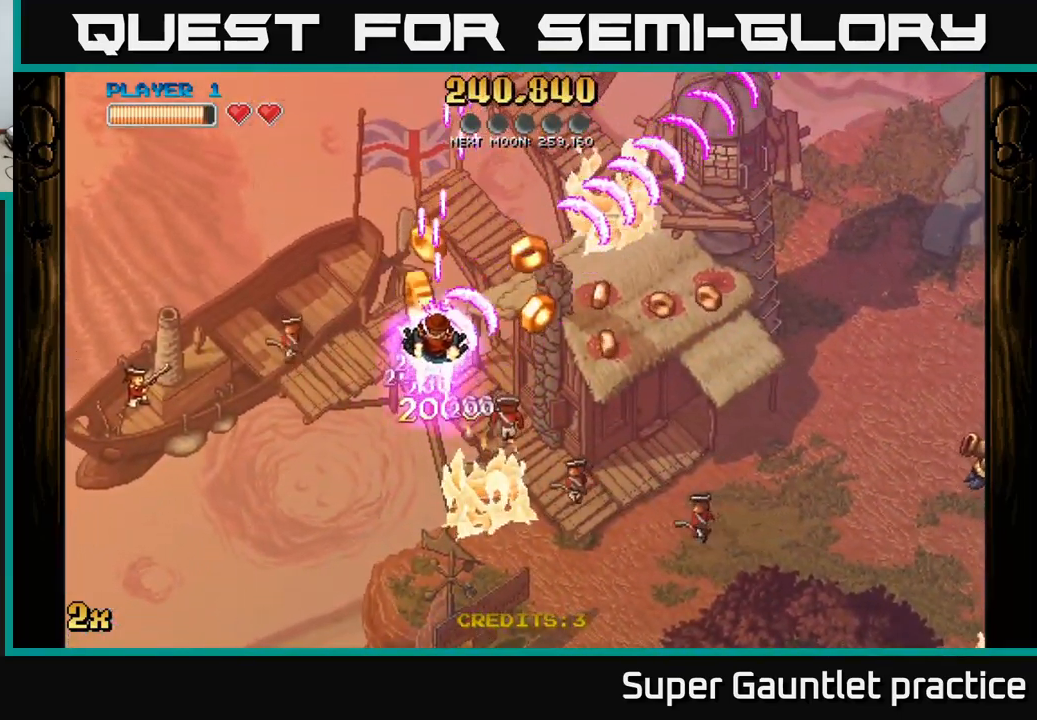
{"buttons": ["A"], "left_stick": "down-right", "events": [[33, "left_stick", "up-right"], [250, "left_stick", "right"], [450, "left_stick", "down-right"]]}
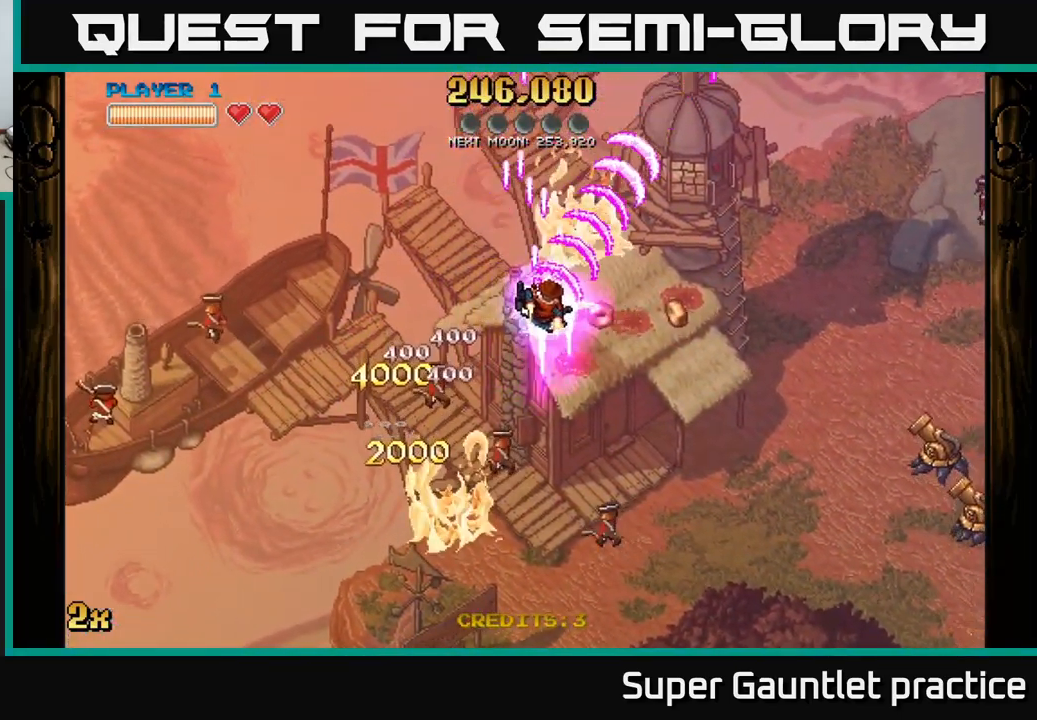
{"buttons": ["A", "X"], "left_stick": "down-right", "events": [[100, "left_stick", "right"], [383, "left_stick", "down-right"], [400, "X", "down"]]}
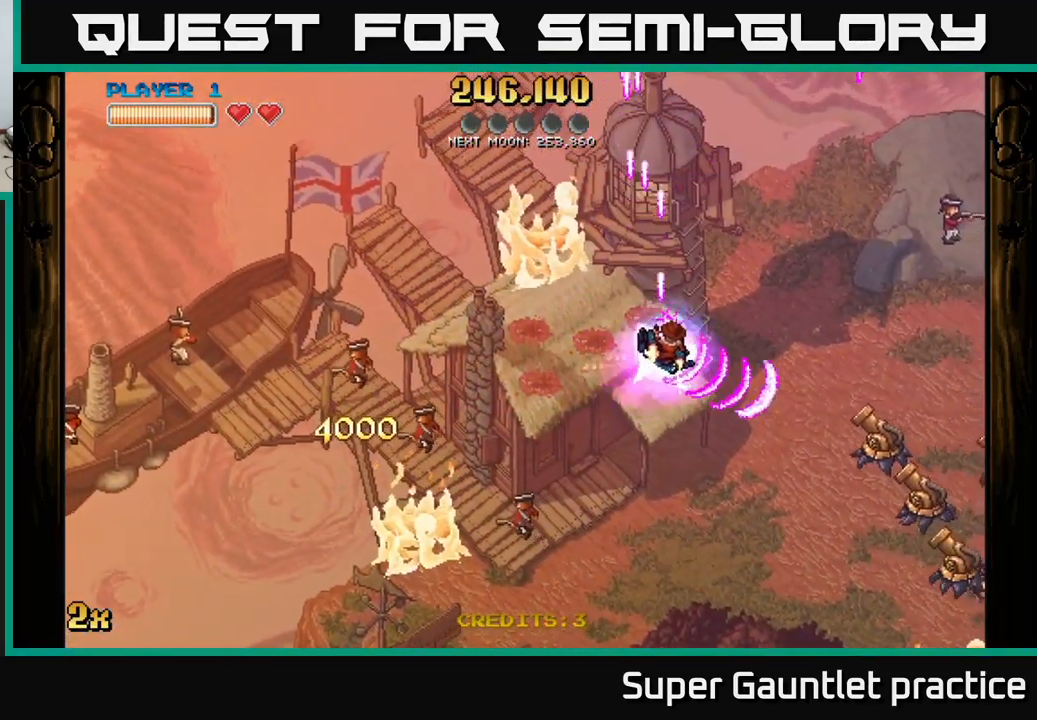
{"buttons": ["A"], "left_stick": "right", "events": [[100, "X", "up"], [300, "left_stick", "right"]]}
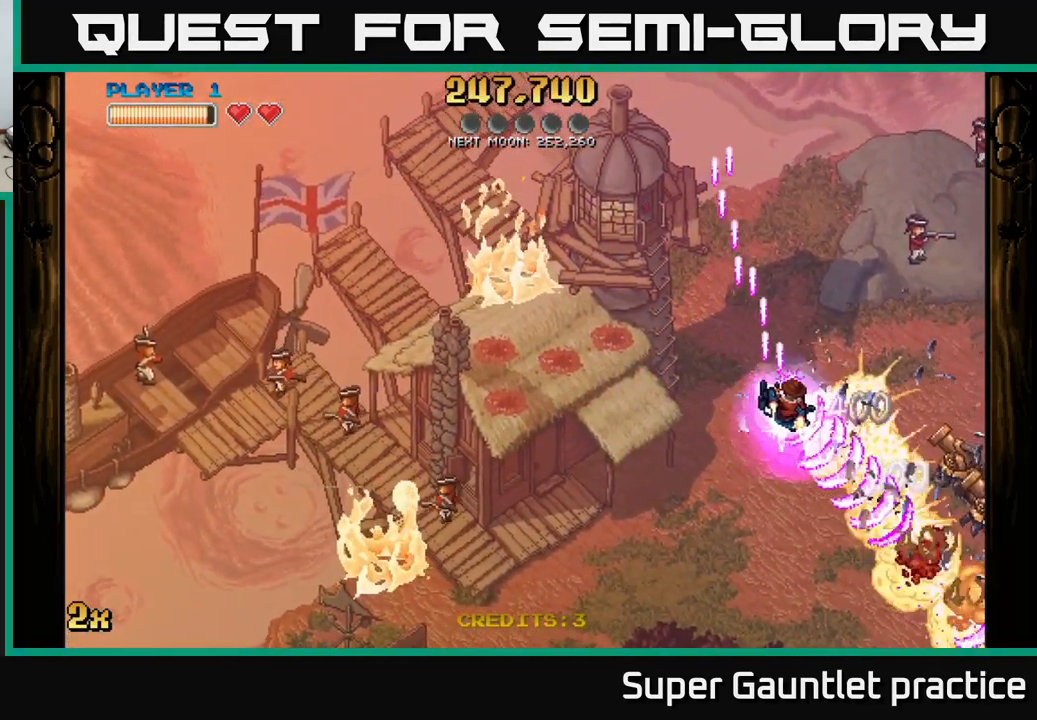
{"buttons": ["A"], "left_stick": "down", "events": [[366, "left_stick", "down"]]}
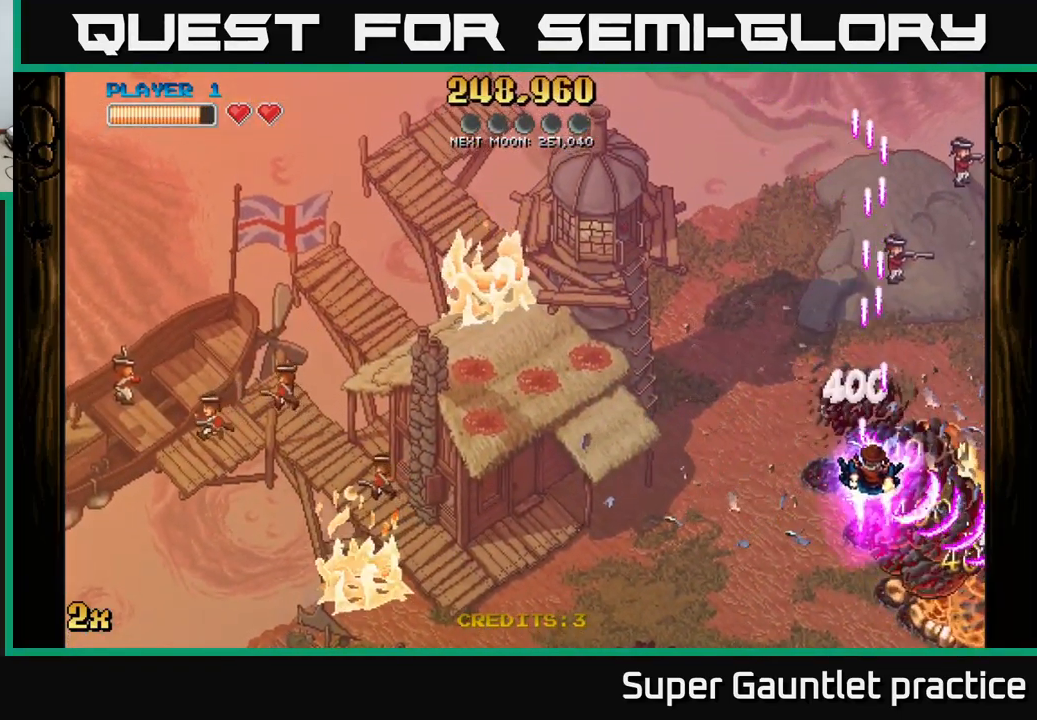
{"buttons": ["A"], "left_stick": "down-right", "events": [[66, "left_stick", "down-right"]]}
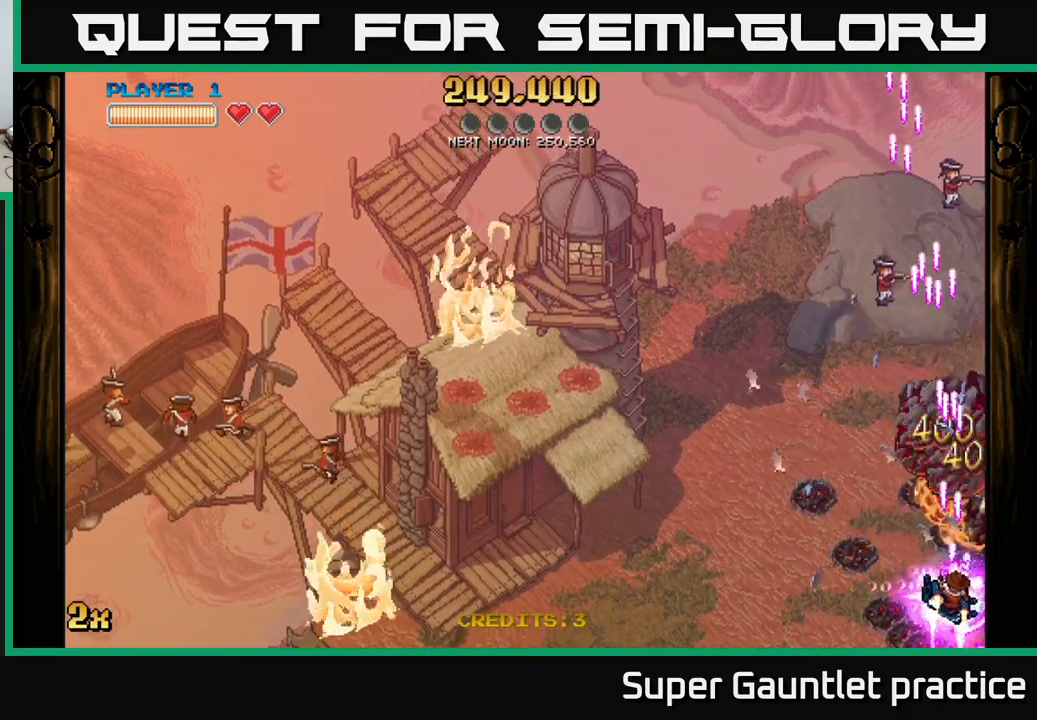
{"buttons": ["A"], "left_stick": "up-left", "events": [[133, "left_stick", "down-left"], [333, "left_stick", "left"], [483, "left_stick", "up-left"]]}
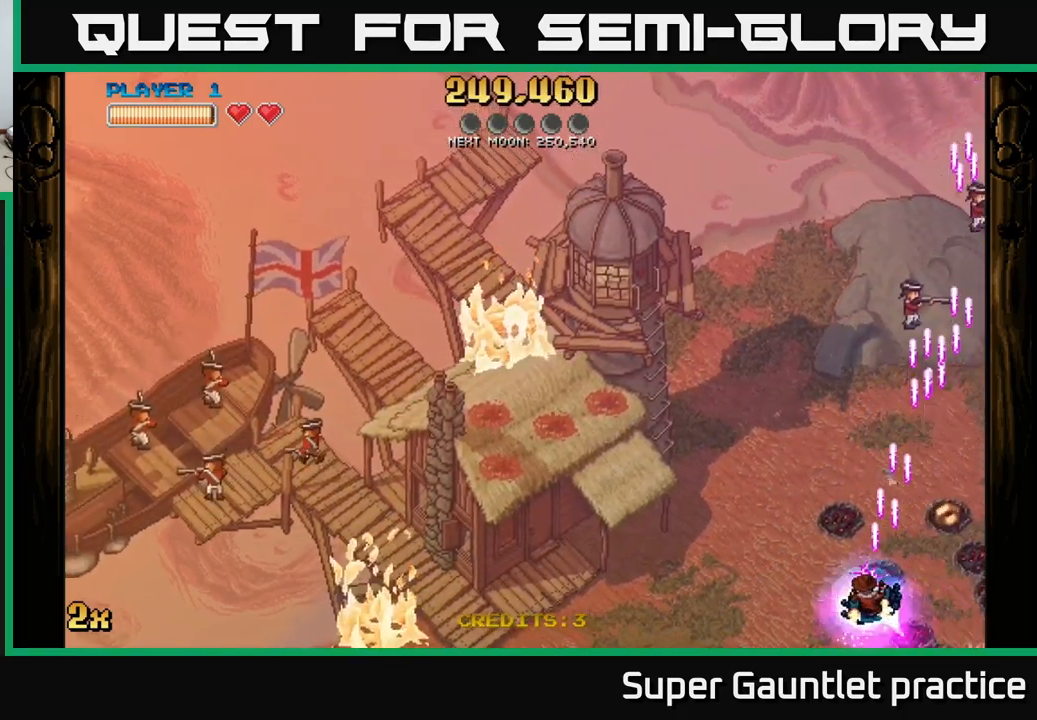
{"buttons": ["A"], "left_stick": "right", "events": [[150, "X", "down"], [333, "X", "up"], [400, "left_stick", "right"]]}
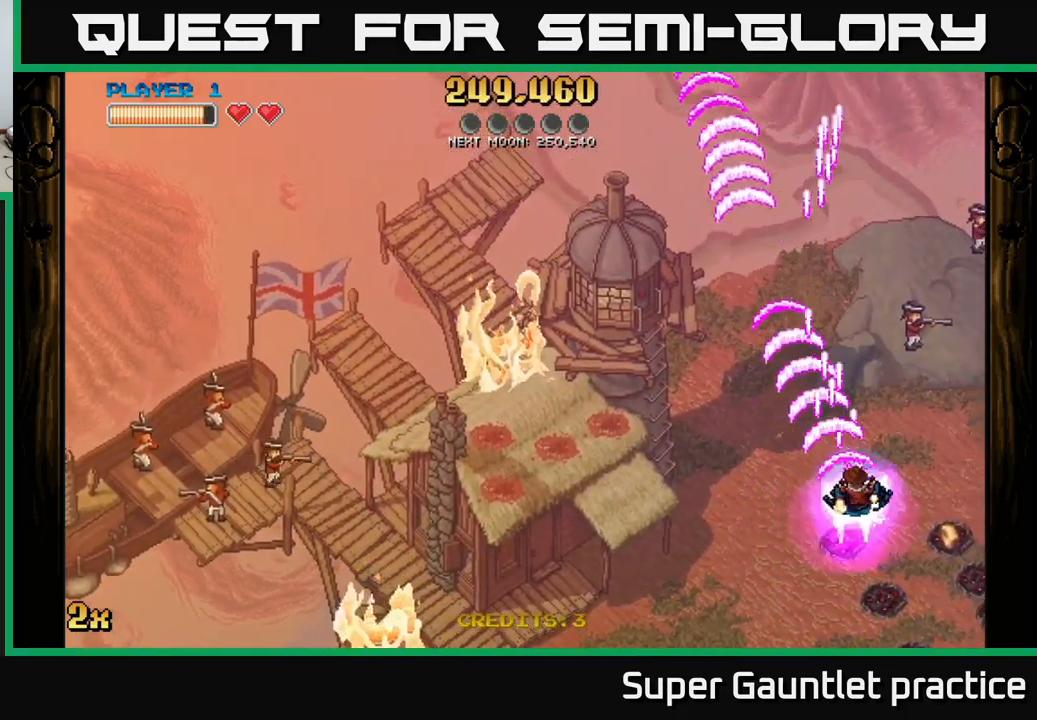
{"buttons": ["A"], "left_stick": "left", "events": [[217, "left_stick", "left"]]}
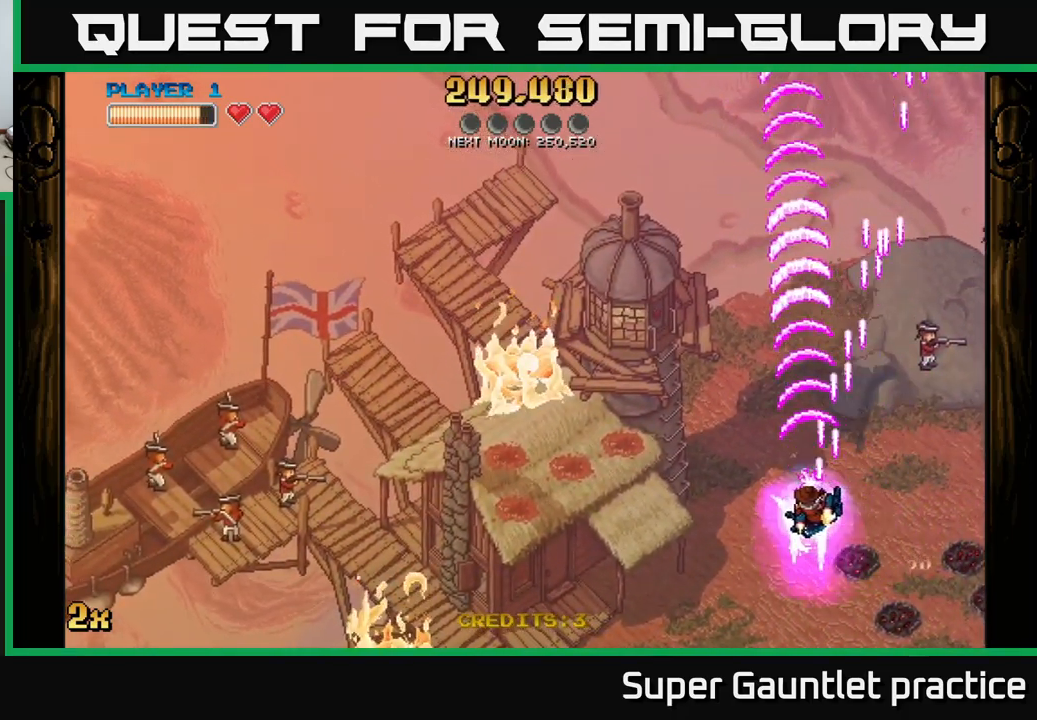
{"buttons": ["A"], "left_stick": "left", "events": [[50, "left_stick", "up-left"], [67, "X", "down"], [150, "X", "up"], [183, "left_stick", "left"]]}
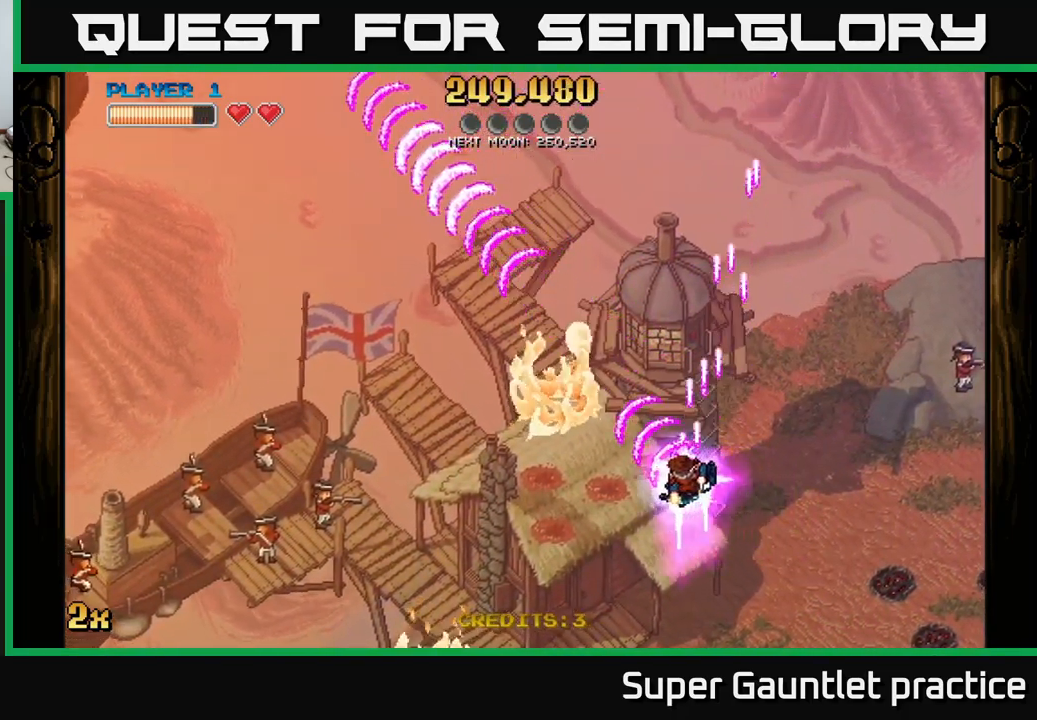
{"buttons": ["A"], "left_stick": "left", "events": []}
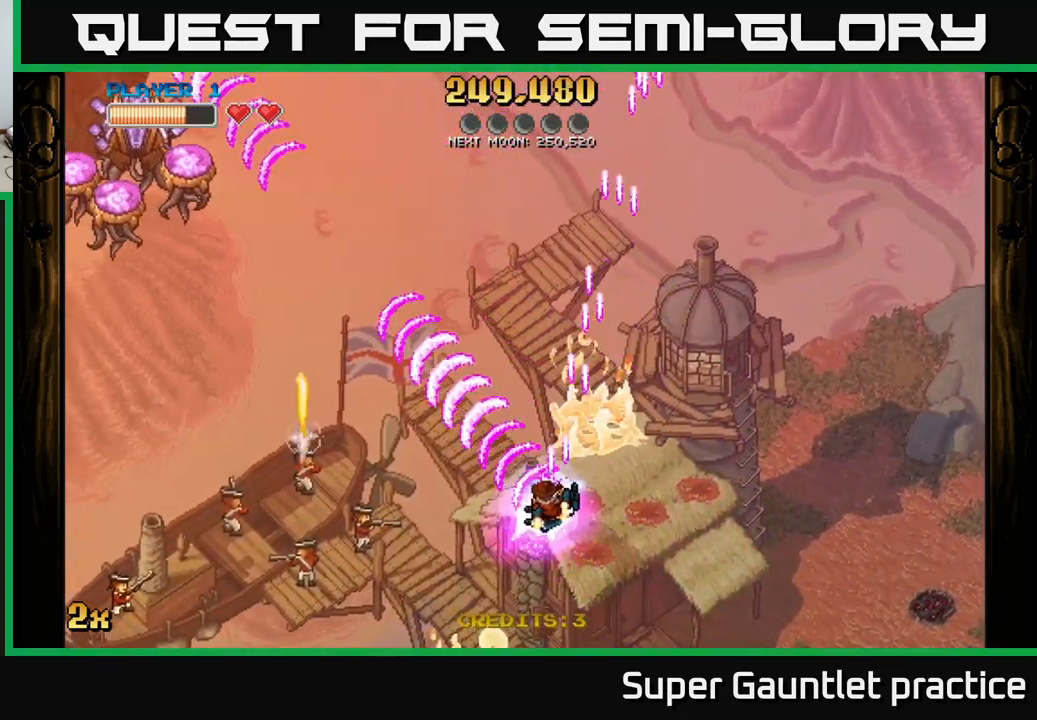
{"buttons": ["A"], "left_stick": "up-left", "events": [[350, "left_stick", "up-left"]]}
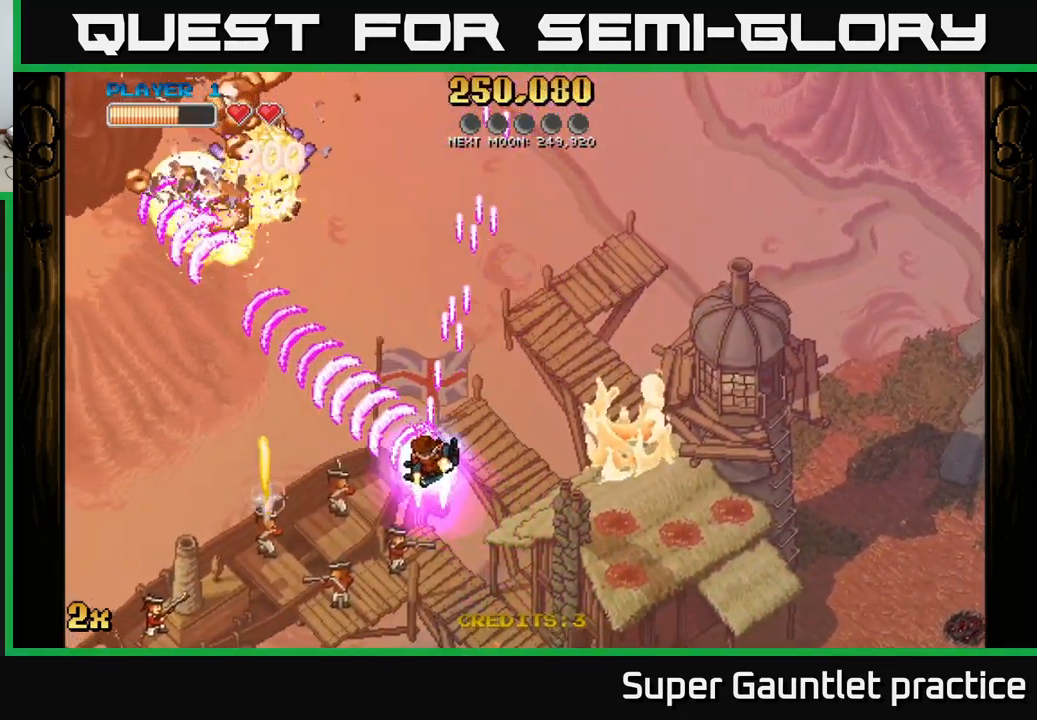
{"buttons": ["A", "X"], "left_stick": "up-left", "events": [[183, "left_stick", "left"], [450, "left_stick", "up-left"], [483, "X", "down"]]}
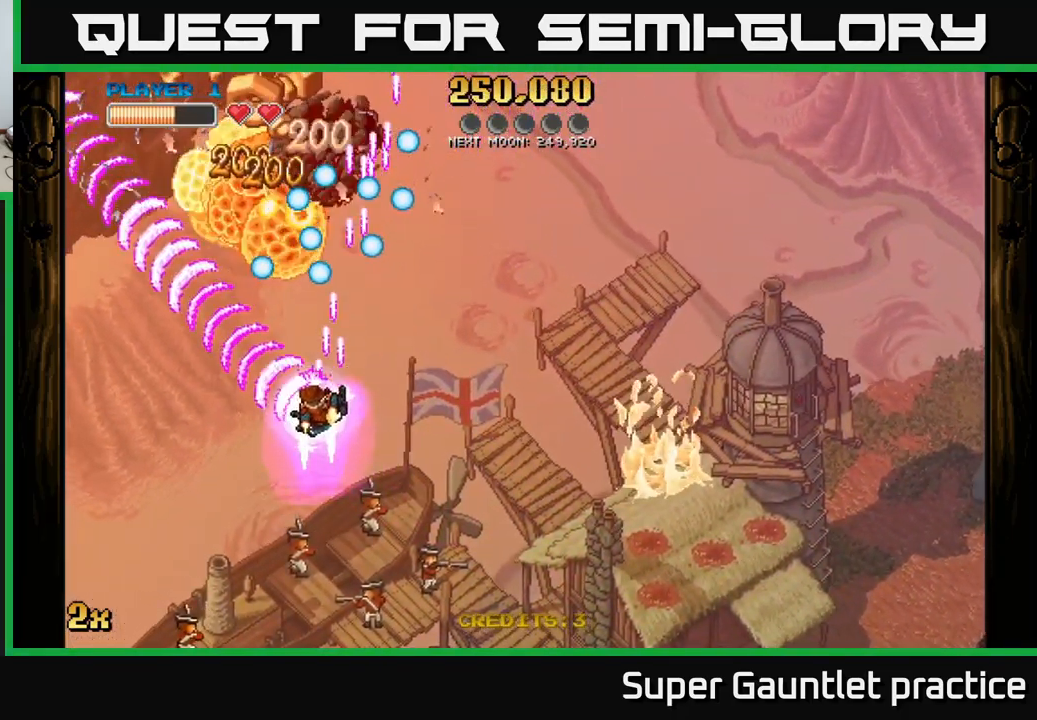
{"buttons": ["A"], "left_stick": "center", "events": [[33, "left_stick", "up"], [150, "X", "up"], [233, "left_stick", "left"], [300, "left_stick", "down"], [500, "left_stick", "center"]]}
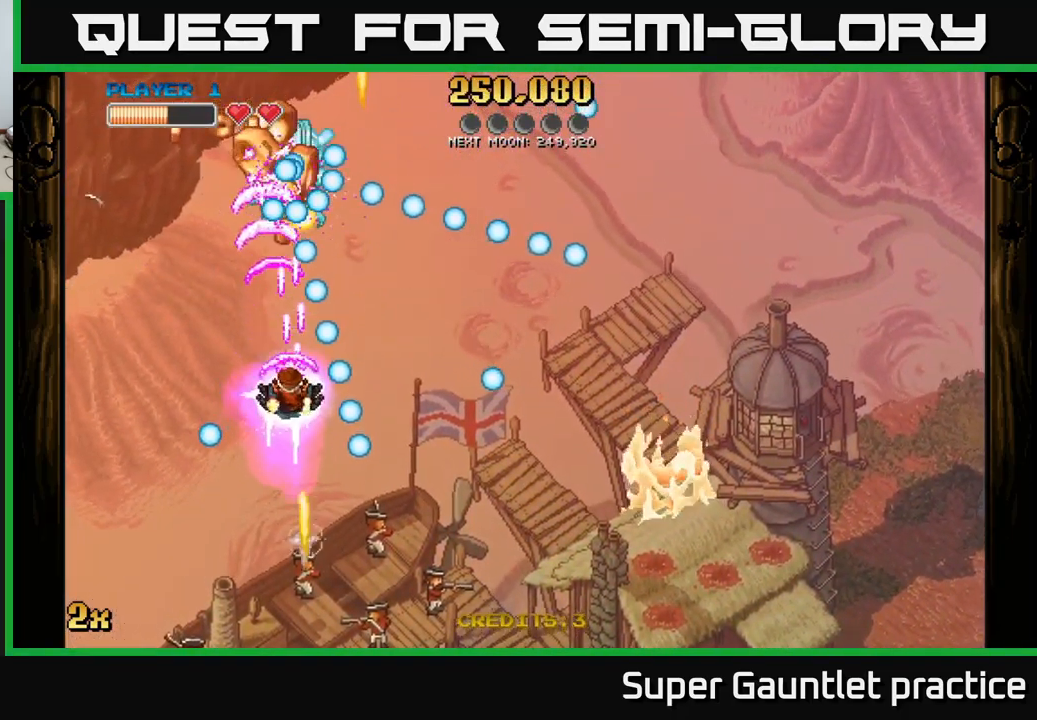
{"buttons": ["A"], "left_stick": "center", "events": []}
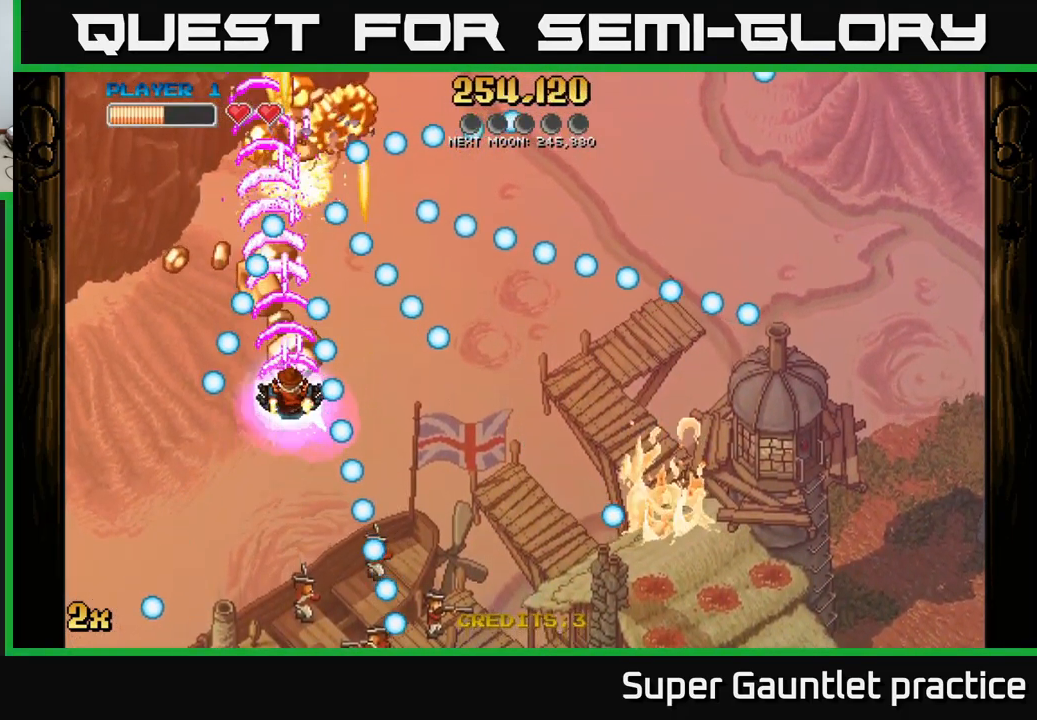
{"buttons": ["A"], "left_stick": "down-right", "events": [[216, "left_stick", "left"], [316, "left_stick", "down"], [433, "left_stick", "down-right"]]}
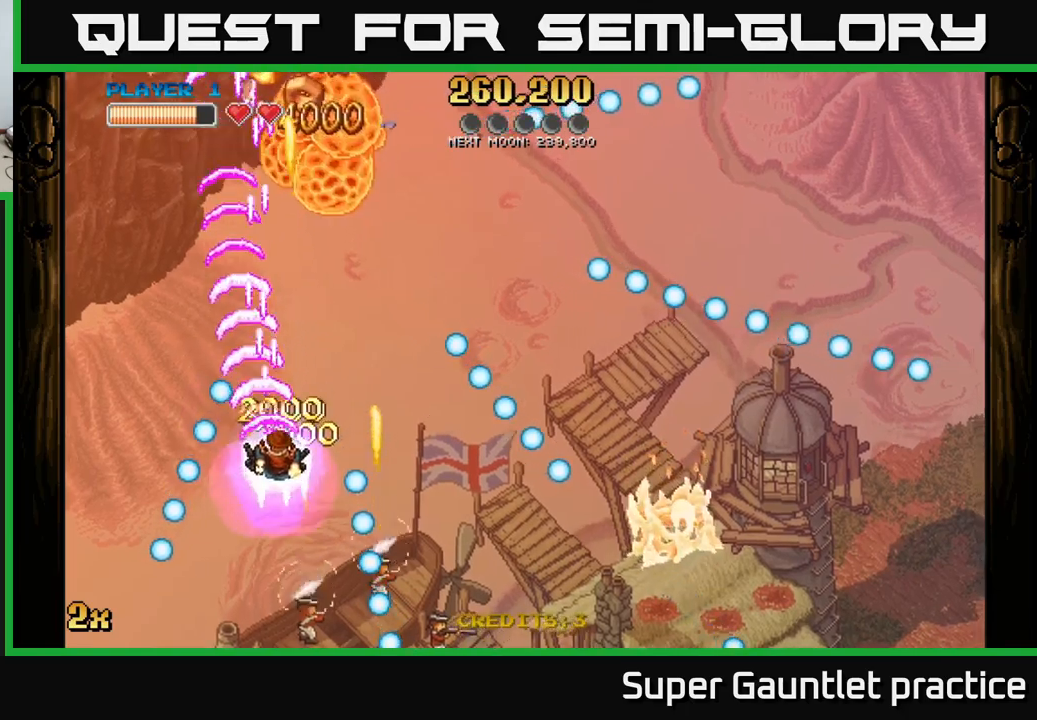
{"buttons": ["A"], "left_stick": "up-left", "events": [[17, "left_stick", "right"], [84, "left_stick", "up-right"], [284, "left_stick", "down"], [450, "left_stick", "up-left"]]}